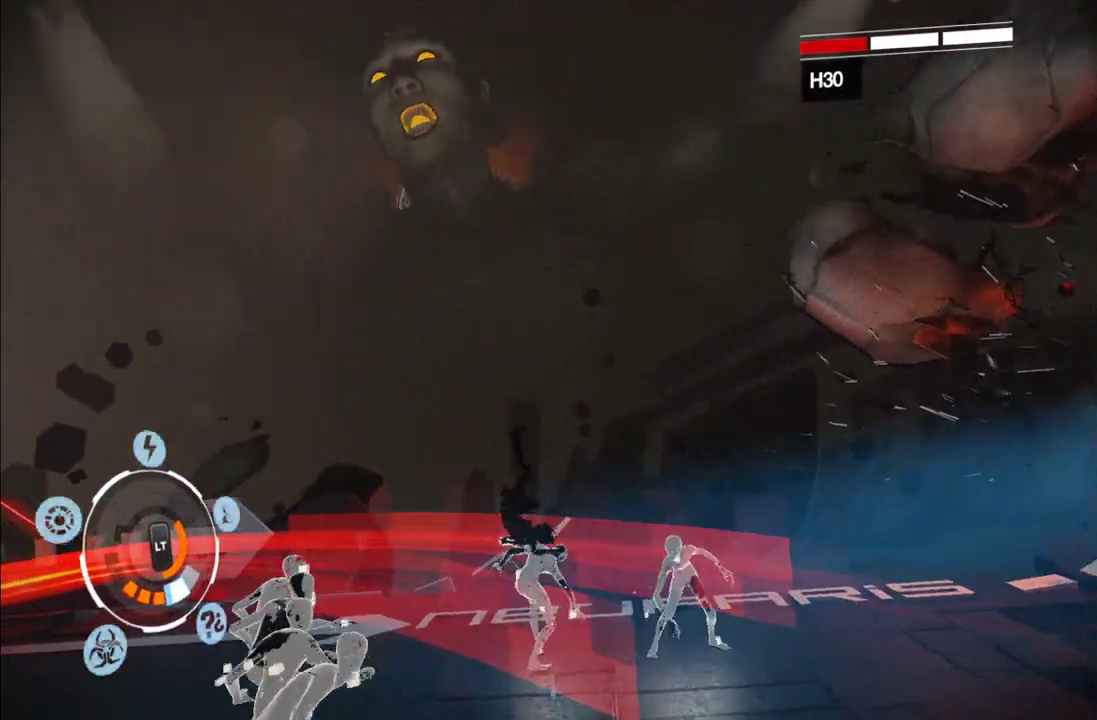
Gameplay with a controller (Xbox layout); each line is a JSON object with the inputs held at the frame after it. "events" lists button and stick changes between this image and that frame as [ms after this image, input, new state], when the widget could be followed in between. This overlay highlights the sticks when they move; stick clicks (L3 R3) are not distinguishable. Not read: L3 R3 right_stick.
{"buttons": ["A"], "left_stick": "down-left", "events": [[267, "A", "down"], [383, "A", "up"], [483, "A", "down"]]}
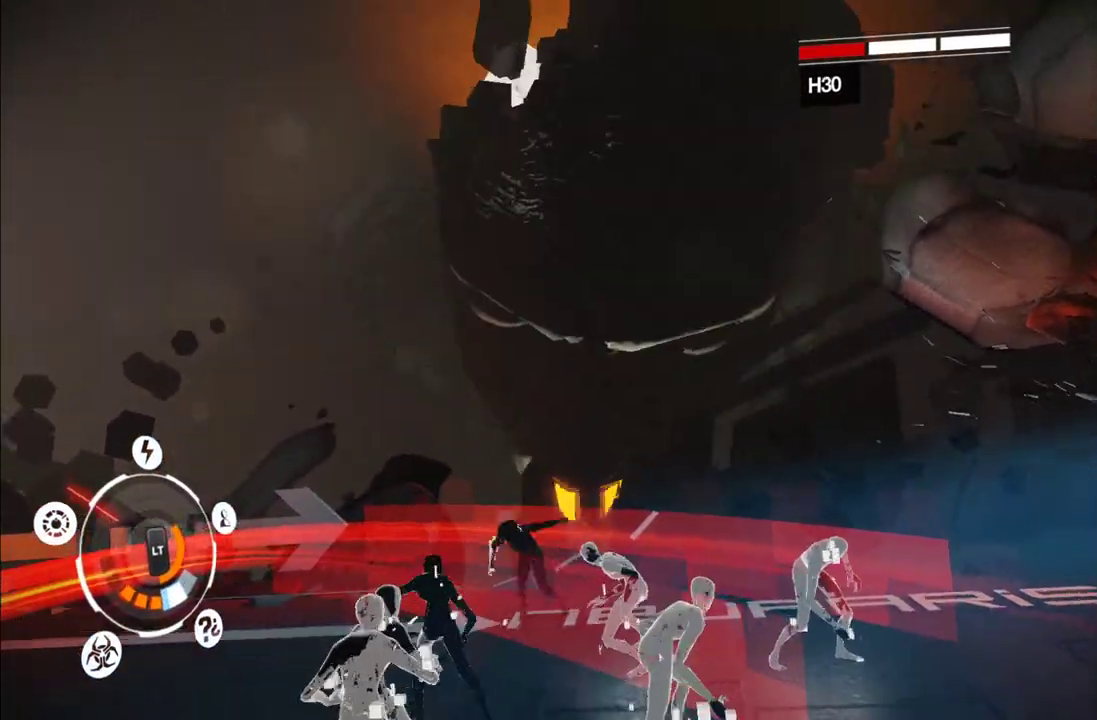
{"buttons": [], "left_stick": "left", "events": [[50, "A", "up"], [133, "A", "down"], [250, "A", "up"], [350, "left_stick", "left"], [417, "A", "down"], [483, "A", "up"]]}
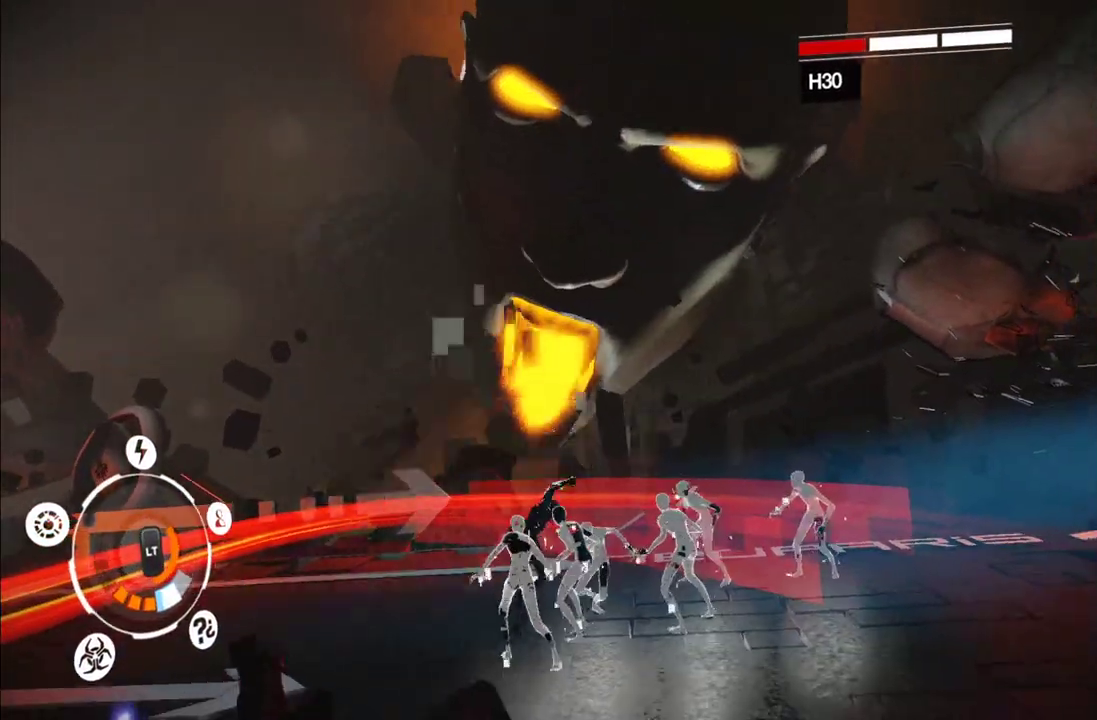
{"buttons": [], "left_stick": "left", "events": [[83, "A", "down"], [150, "A", "up"], [233, "A", "down"], [300, "A", "up"], [367, "A", "down"], [483, "A", "up"]]}
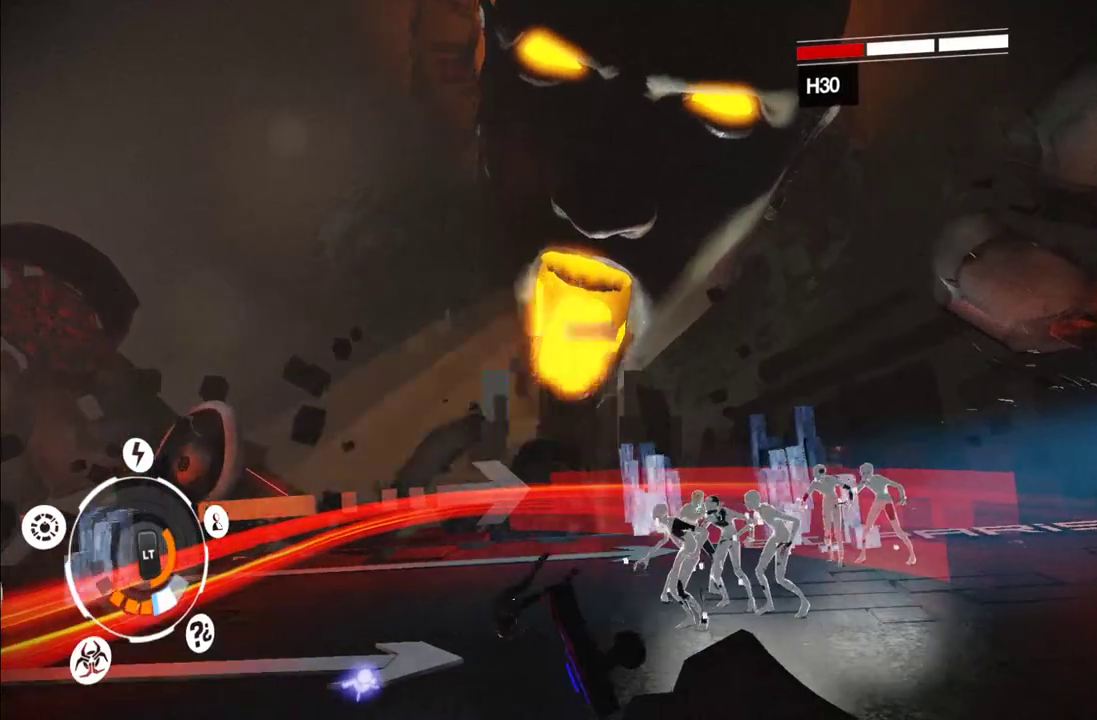
{"buttons": [], "left_stick": "up-left", "events": [[50, "A", "down"], [150, "A", "up"], [233, "A", "down"], [333, "A", "up"], [333, "left_stick", "up-left"], [433, "A", "down"], [500, "A", "up"]]}
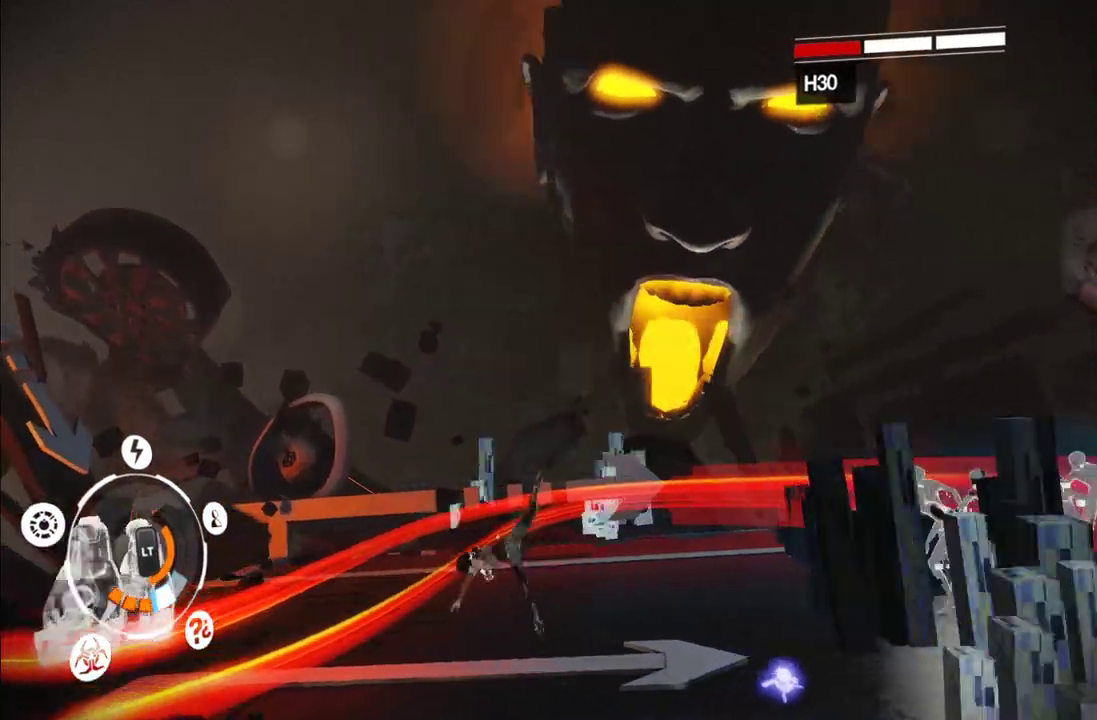
{"buttons": ["A"], "left_stick": "up-right", "events": [[100, "A", "down"], [150, "left_stick", "left"], [217, "A", "up"], [450, "left_stick", "up-right"], [467, "A", "down"]]}
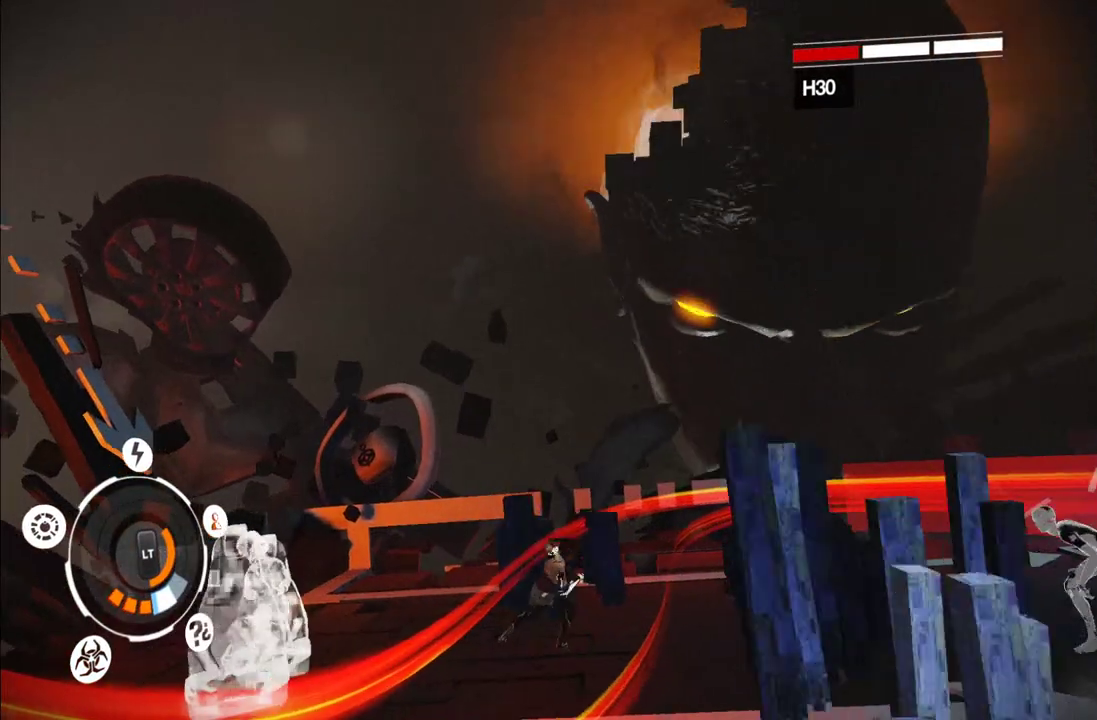
{"buttons": [], "left_stick": "right", "events": [[67, "A", "up"], [133, "A", "down"], [133, "left_stick", "right"], [283, "A", "up"], [350, "A", "down"], [400, "A", "up"]]}
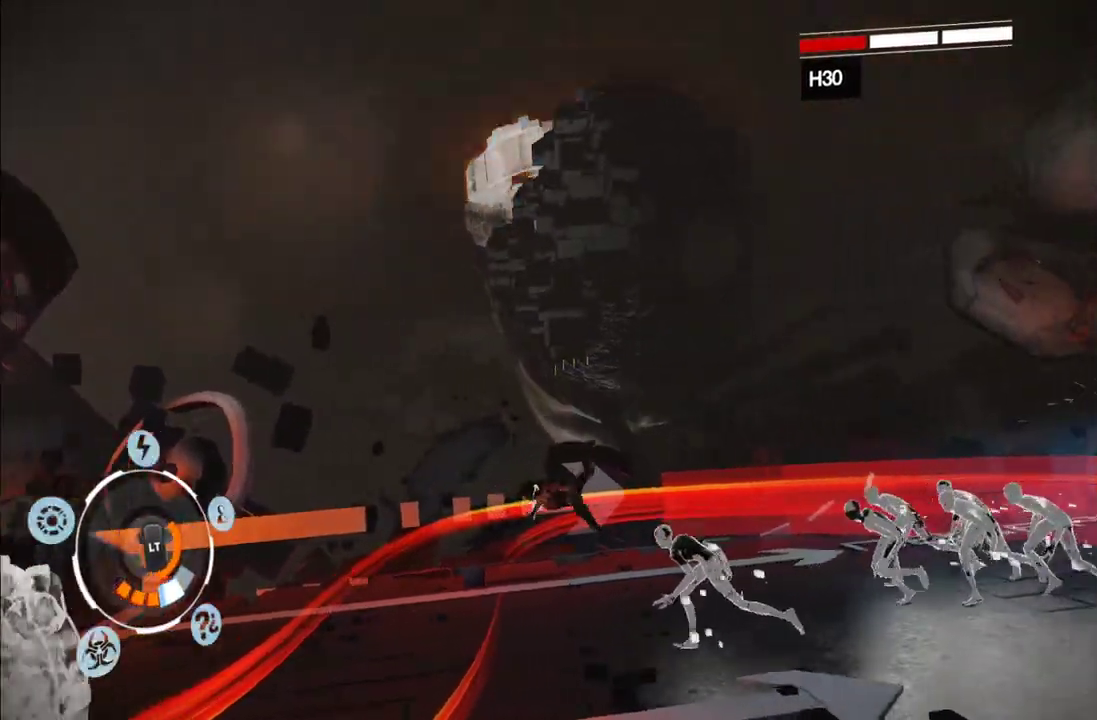
{"buttons": [], "left_stick": "right", "events": [[283, "Y", "down"], [367, "Y", "up"], [433, "Y", "down"], [483, "Y", "up"]]}
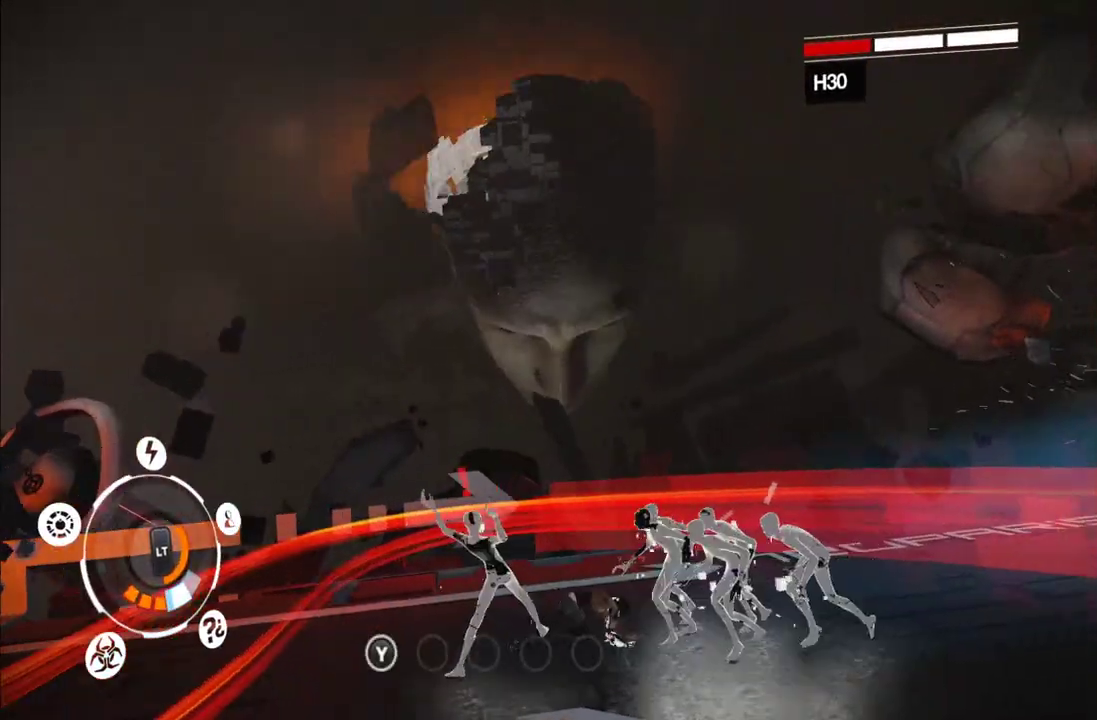
{"buttons": [], "left_stick": "down-right", "events": [[133, "A", "down"], [417, "left_stick", "down-right"], [433, "A", "up"]]}
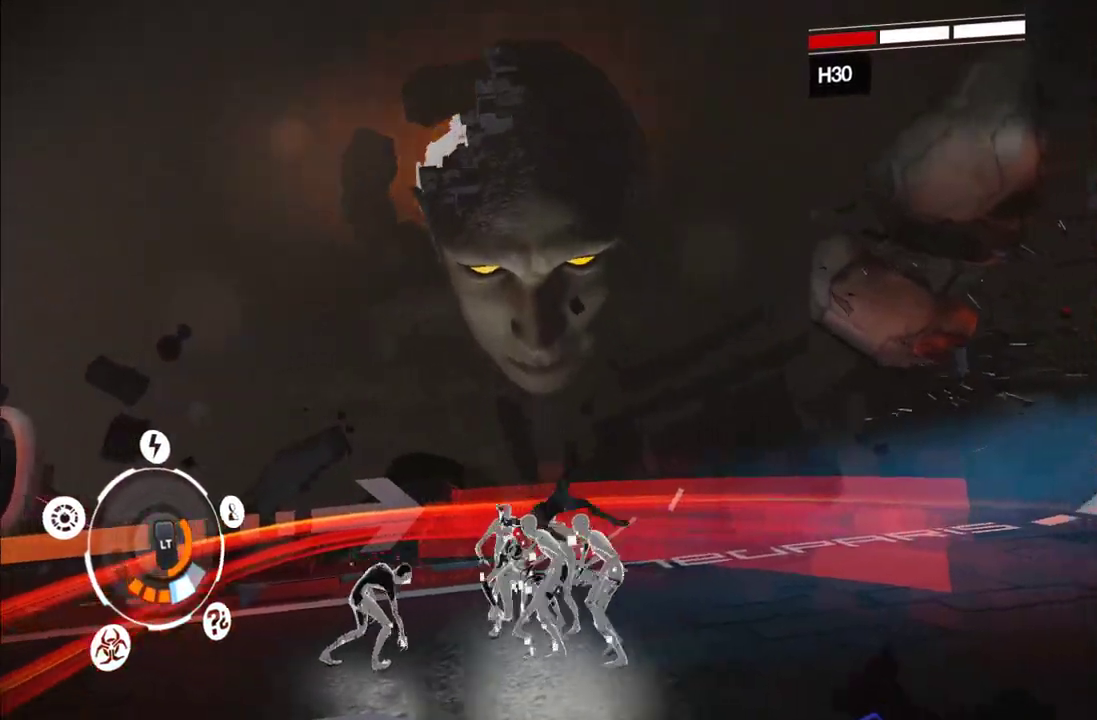
{"buttons": [], "left_stick": "down-right", "events": []}
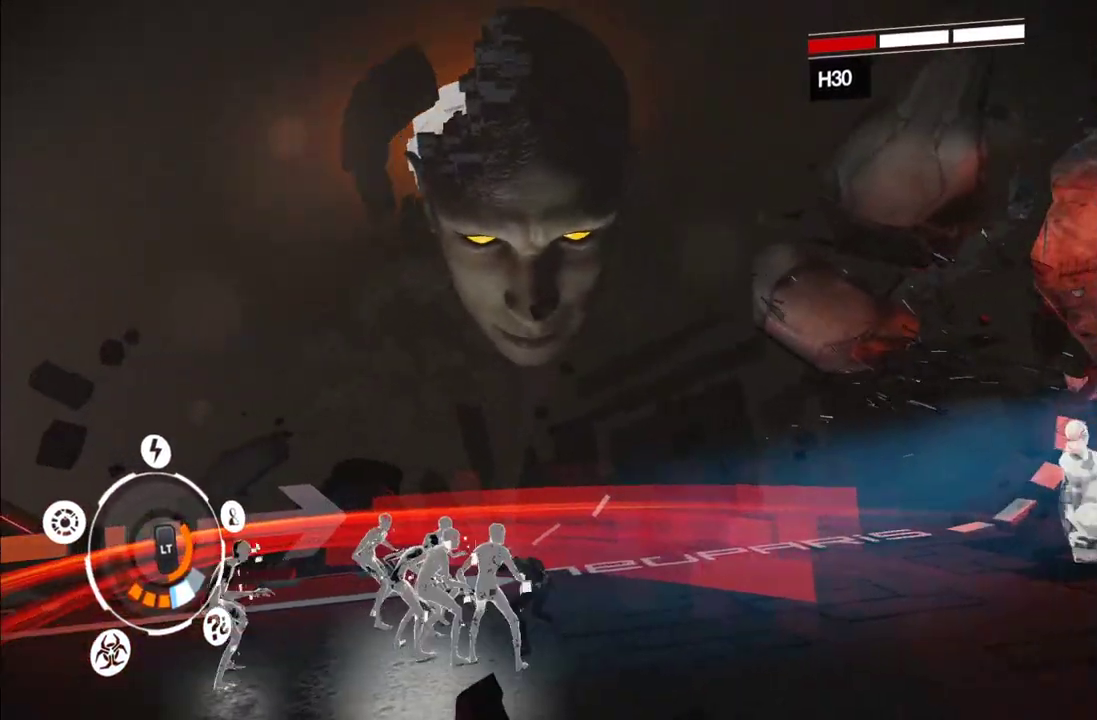
{"buttons": [], "left_stick": "down-left", "events": [[183, "left_stick", "down"], [250, "Y", "down"], [250, "left_stick", "down-left"], [333, "Y", "up"], [400, "Y", "down"], [500, "Y", "up"]]}
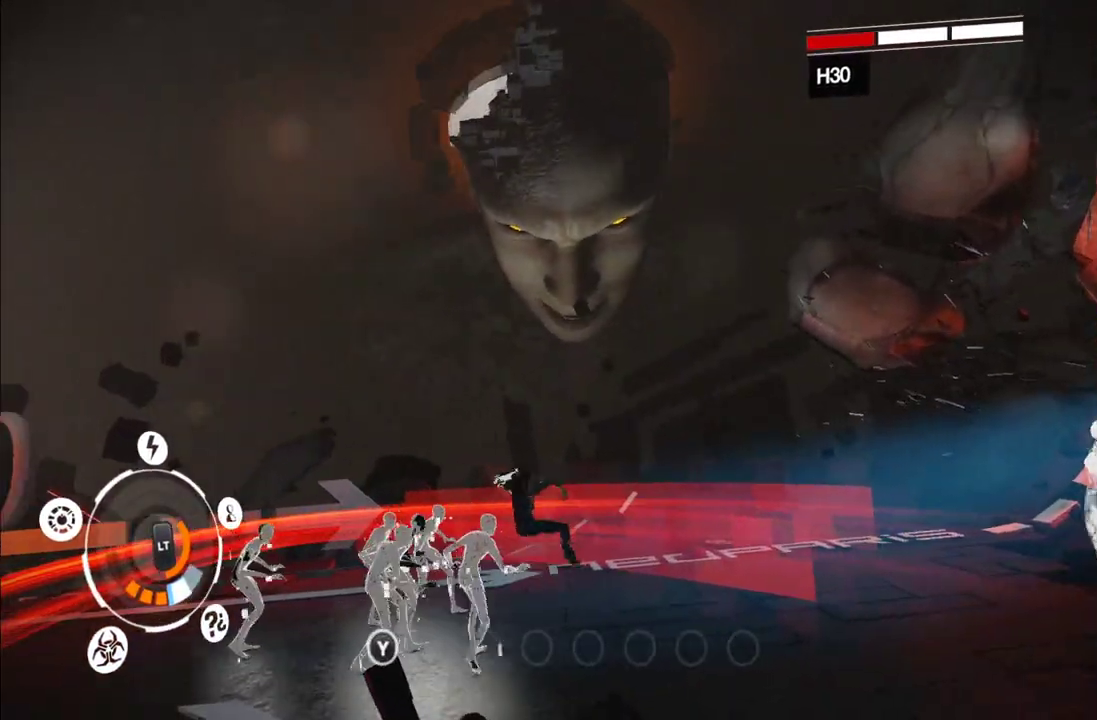
{"buttons": ["Y"], "left_stick": "down-left", "events": [[83, "Y", "down"], [217, "Y", "up"], [283, "Y", "down"], [383, "Y", "up"], [450, "Y", "down"]]}
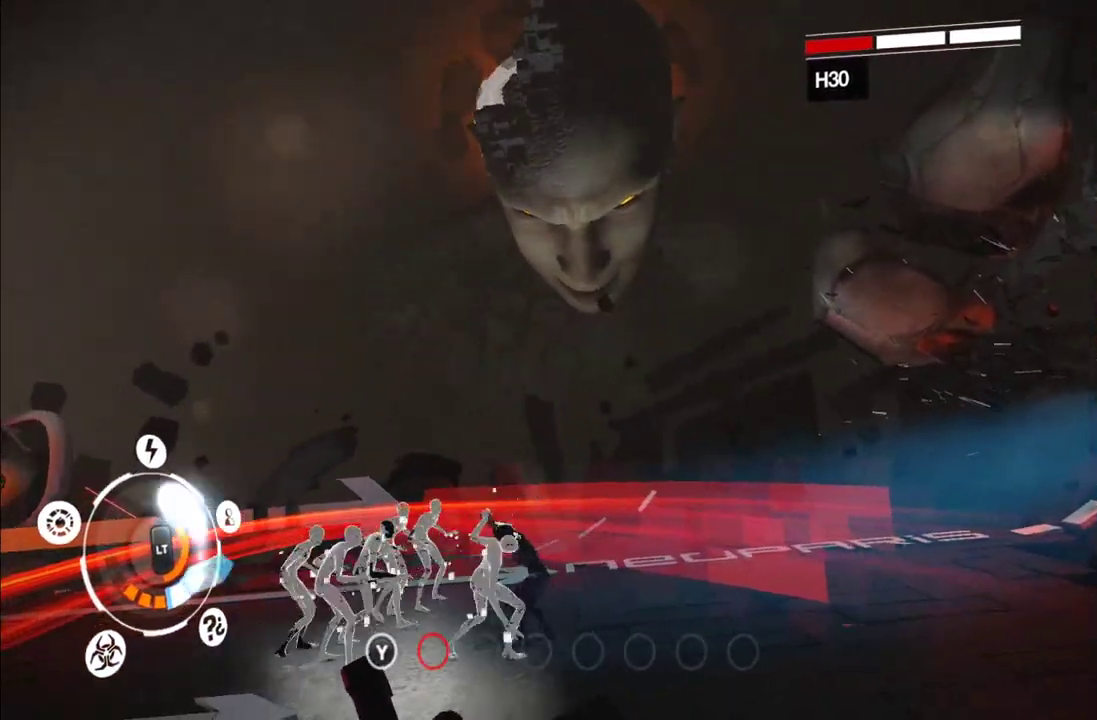
{"buttons": ["Y"], "left_stick": "down-left", "events": [[50, "Y", "up"], [100, "Y", "down"], [233, "Y", "up"], [283, "Y", "down"], [383, "Y", "up"], [450, "Y", "down"]]}
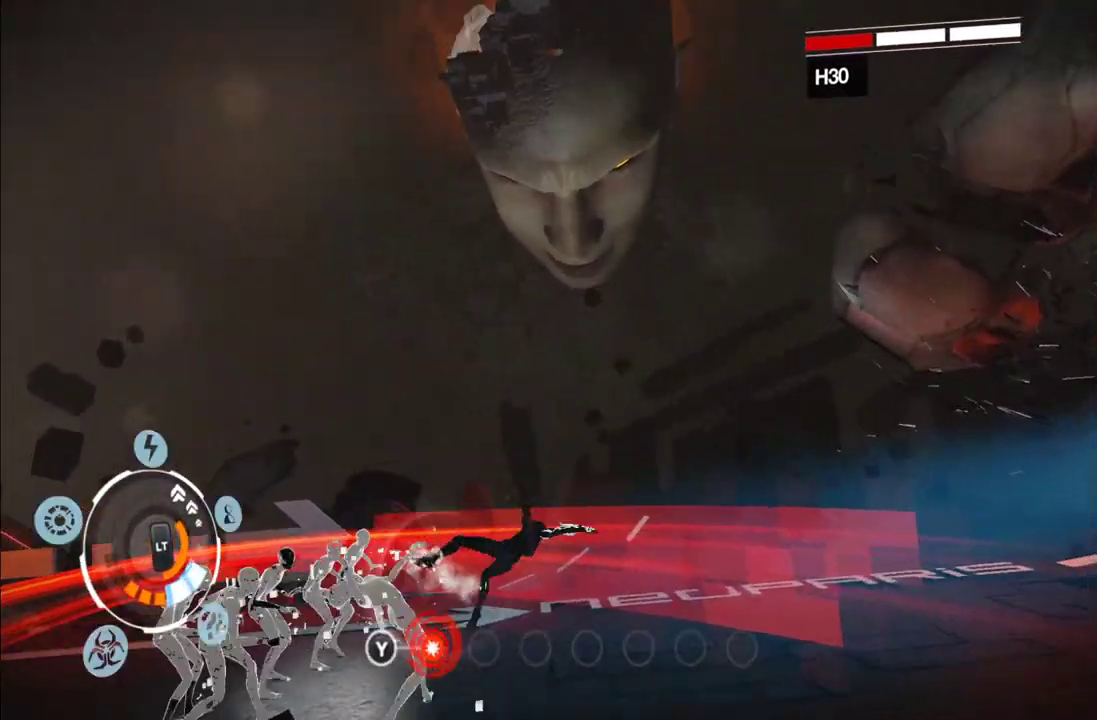
{"buttons": ["L2"], "left_stick": "down-right", "events": [[67, "Y", "up"], [150, "Y", "down"], [233, "Y", "up"], [233, "left_stick", "down"], [300, "left_stick", "down-right"], [317, "L2", "down"]]}
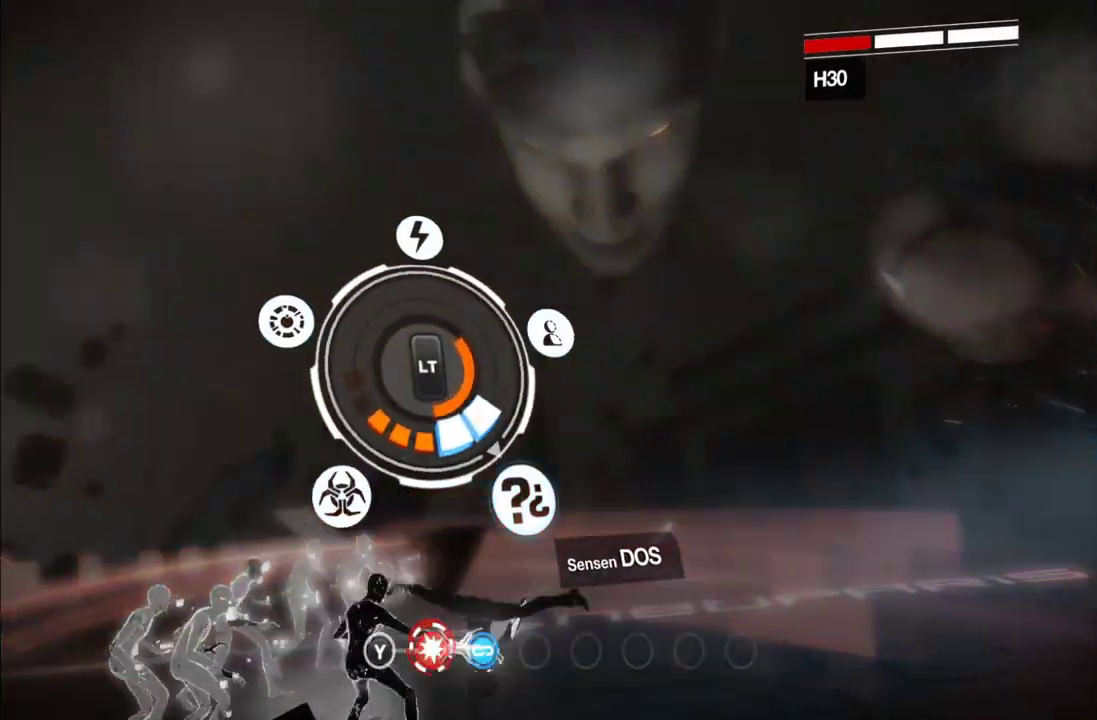
{"buttons": ["L2"], "left_stick": "down-right", "events": [[200, "A", "down"], [300, "A", "up"]]}
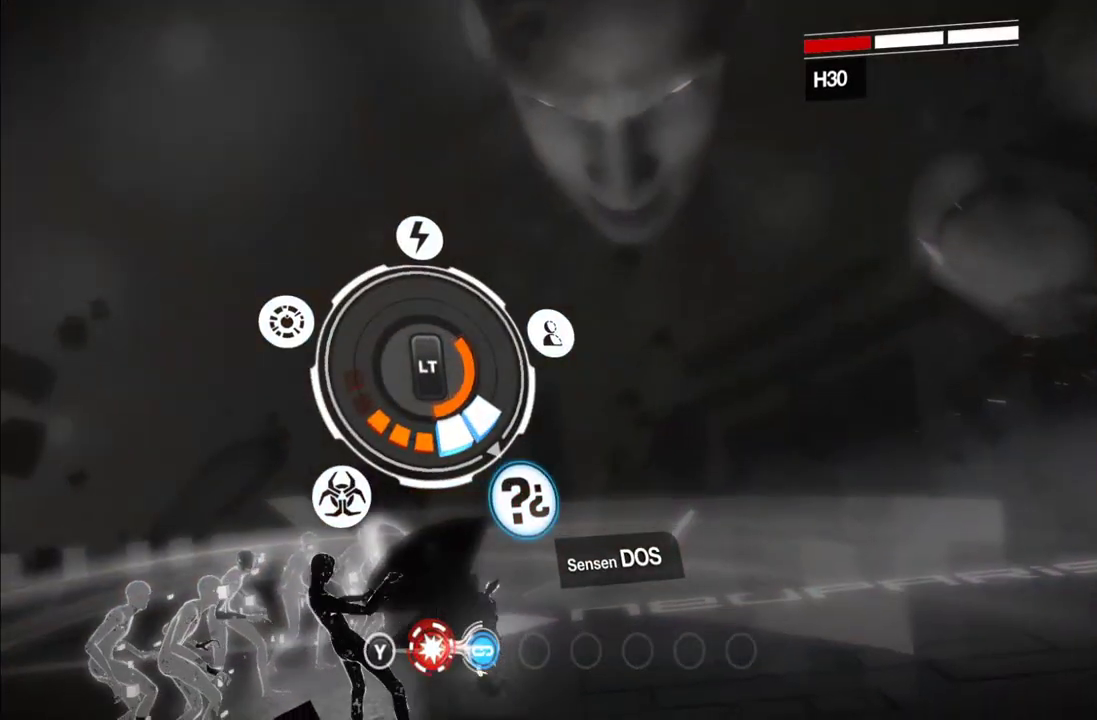
{"buttons": ["L2"], "left_stick": "down-right", "events": []}
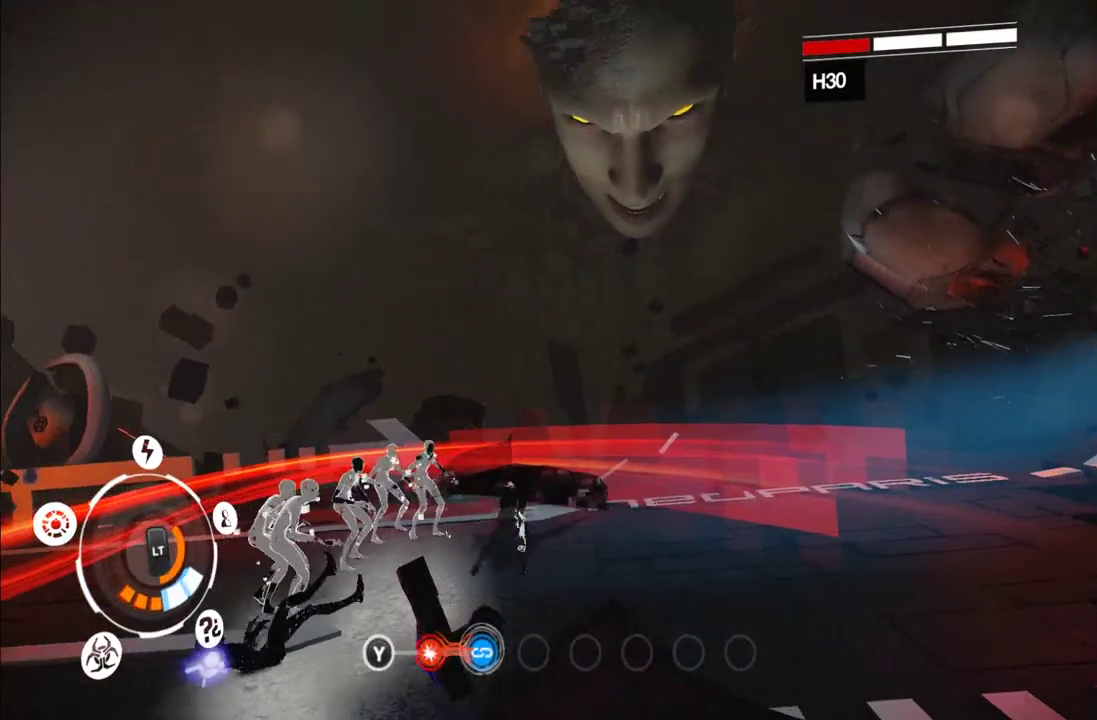
{"buttons": [], "left_stick": "center", "events": [[150, "L2", "up"], [183, "left_stick", "center"]]}
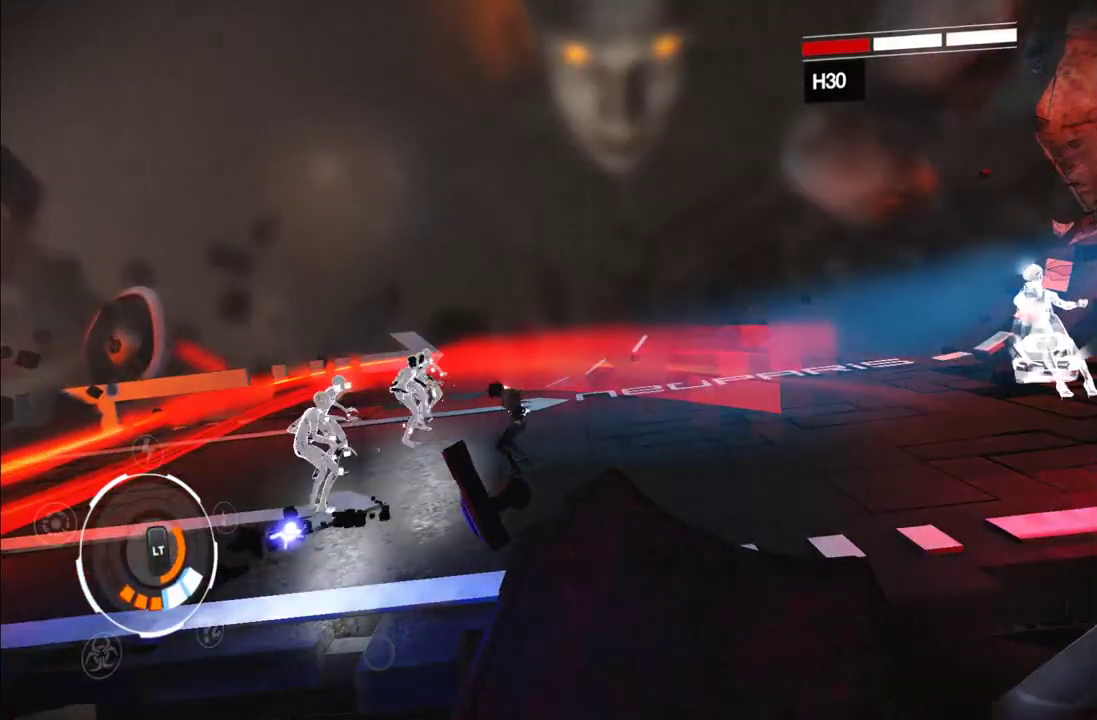
{"buttons": [], "left_stick": "center", "events": []}
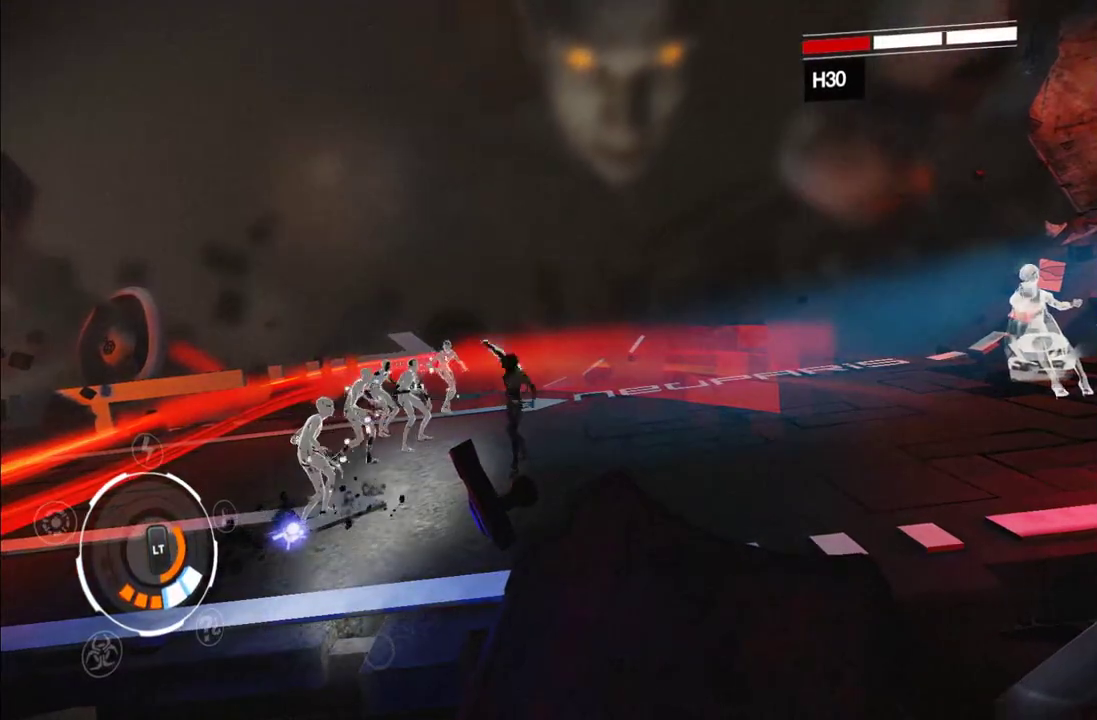
{"buttons": [], "left_stick": "center", "events": []}
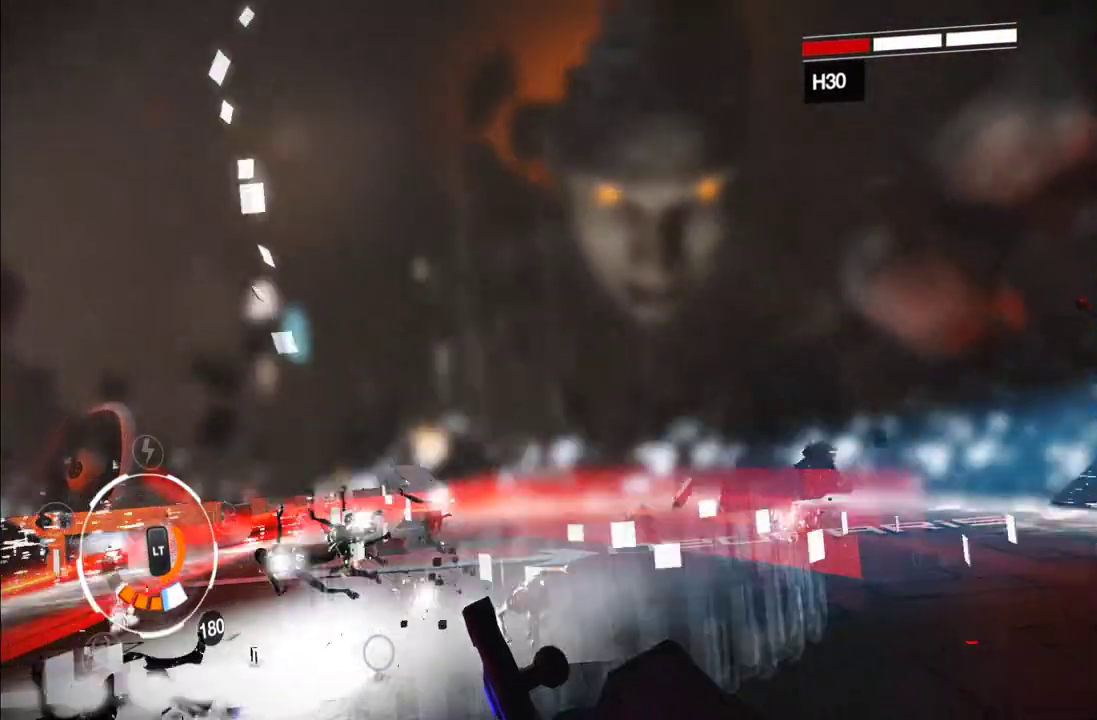
{"buttons": ["L2"], "left_stick": "up", "events": [[83, "left_stick", "up"], [150, "L2", "down"]]}
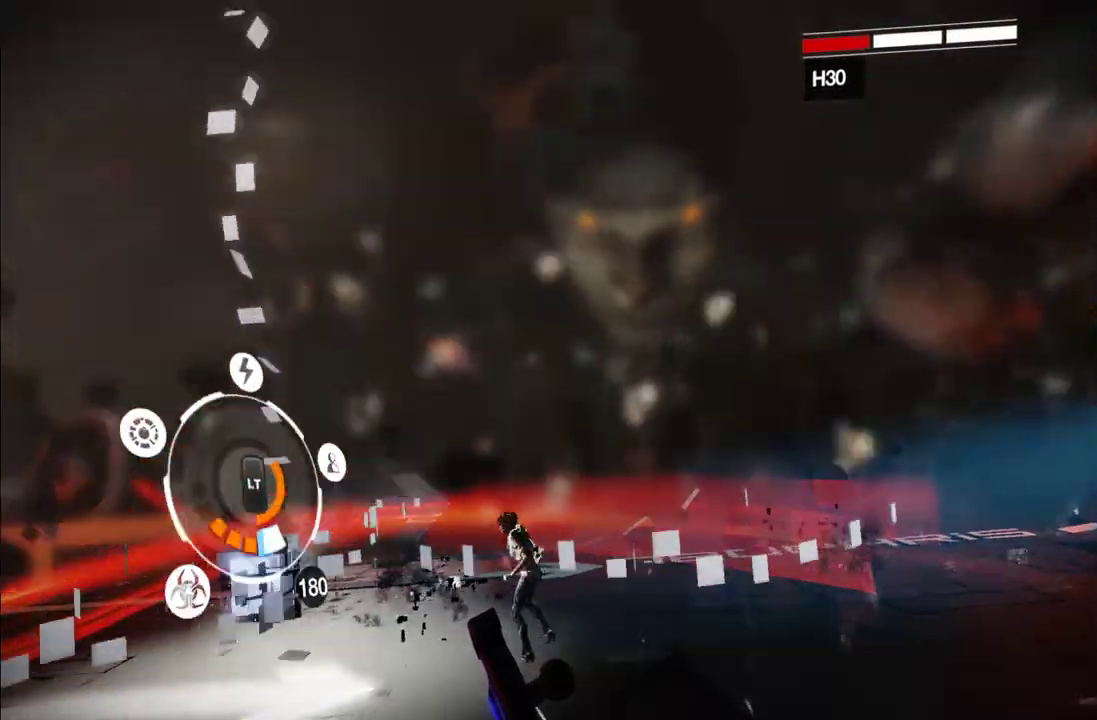
{"buttons": ["L2"], "left_stick": "up", "events": [[383, "A", "down"], [500, "A", "up"]]}